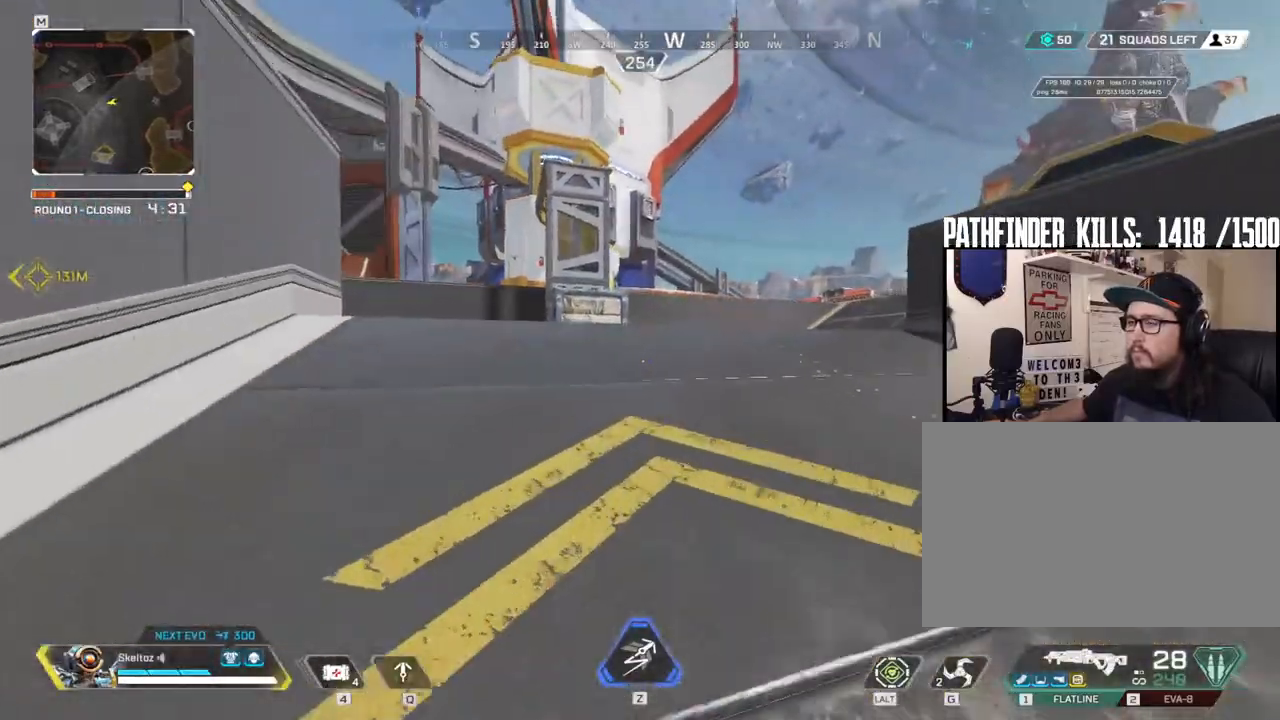
Gameplay with keyboard and mouse; each line is a JSON object with the keys and mouse buttons held at the frame after it. "events" lists presses ("down") and releases ("up") of "1", "2", "3", "4", "5", "a", "alt", "b", "c", "ctrl", "d", "e", "f", "g", "q", "r", "s", "shift", "space", "t", "tab", "tilde", "v", "w", "x", "z", "mouse_left", "mouse_wheel", "mouse_right", "mouse_mb4" and "mouse_mb5" between this image and that frame as [ms after this image, input, new state], when the widget could be followed in between. "mouse_left", "mouse_wheel", "mouse_right", "mouse_mb4", "mouse_mb5" = the "left", "wheel", "right", "mb4", "mb5" buttons of the "mouse" list. No other keys are recorded. "wheel" means that the mouse wheel is clicked or scrolled. Mouse movement is not recorded.
{"keys": ["shift", "w"], "mouse": [], "events": []}
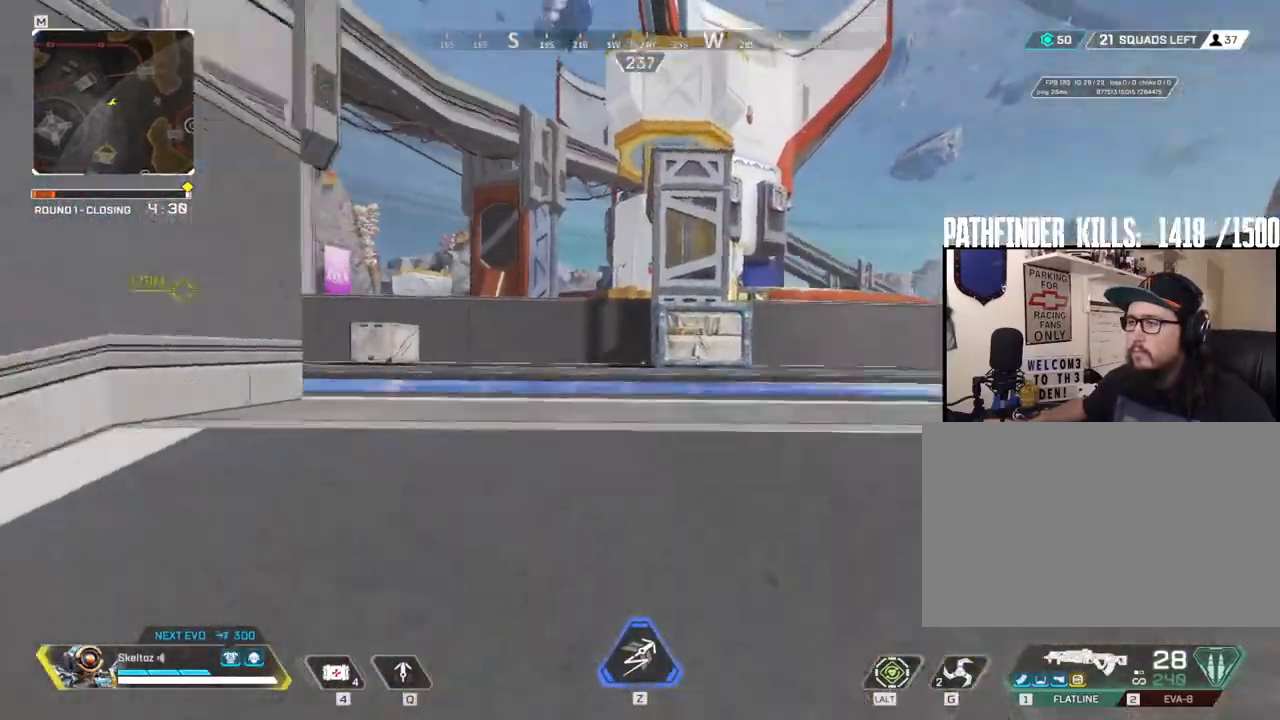
{"keys": ["shift", "w"], "mouse": [], "events": []}
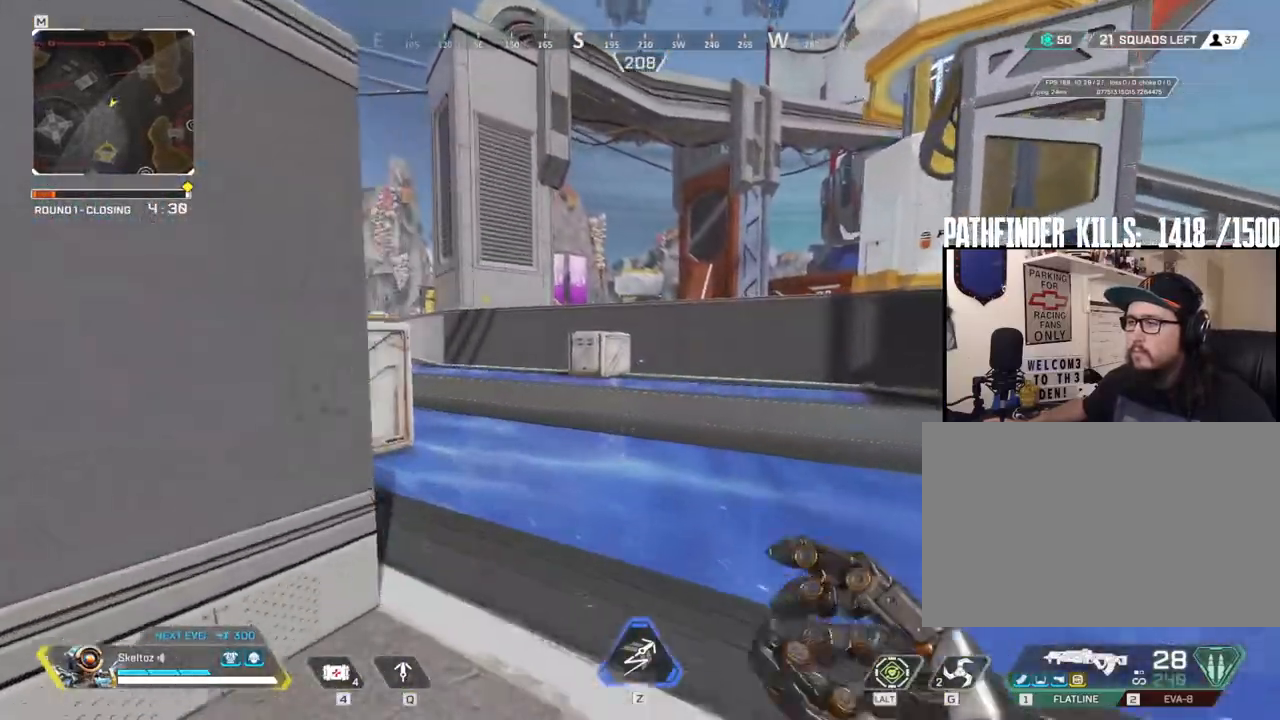
{"keys": ["shift", "w"], "mouse": [], "events": [[367, "space", "down"], [500, "space", "up"]]}
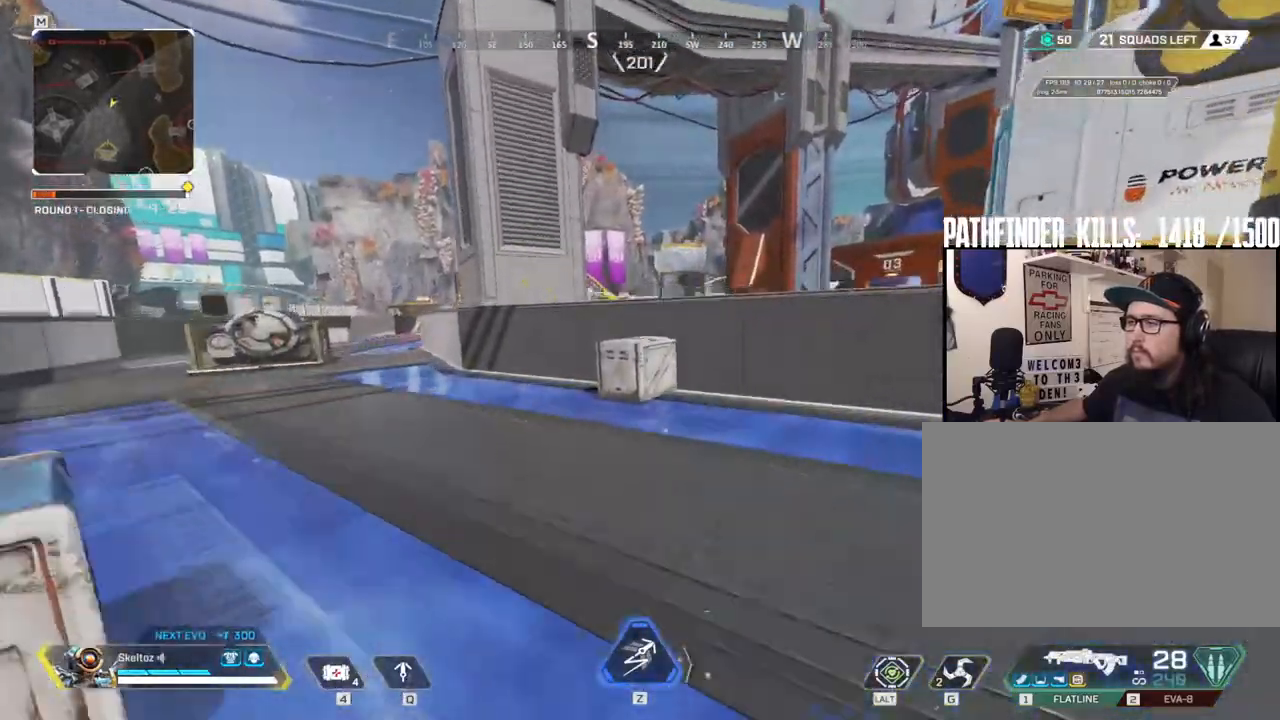
{"keys": ["shift", "w"], "mouse": [], "events": []}
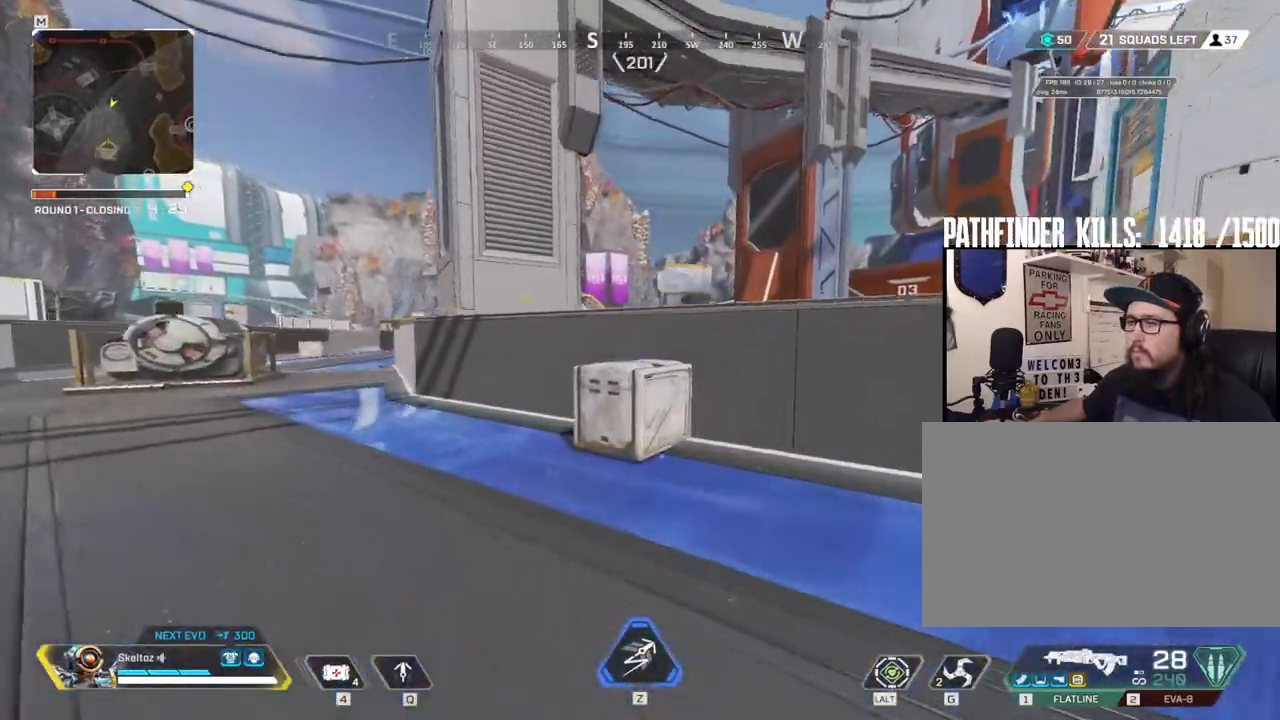
{"keys": ["shift", "w"], "mouse": [], "events": []}
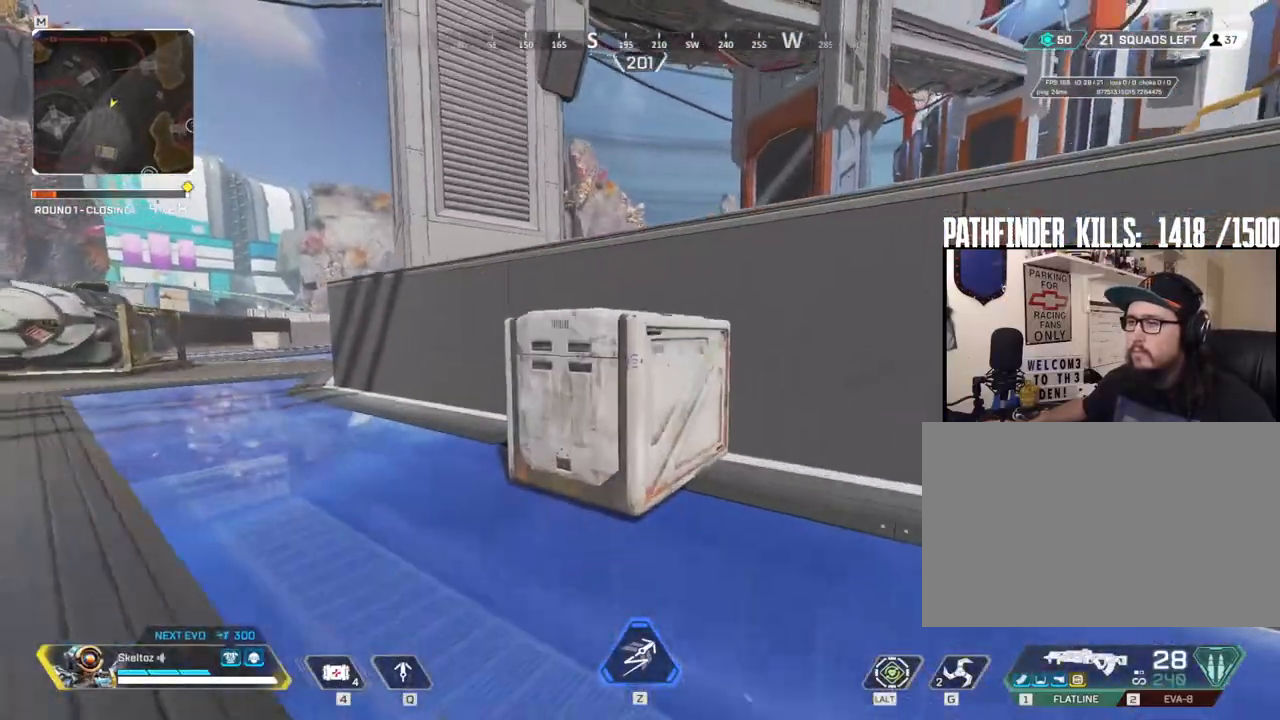
{"keys": ["w"], "mouse": [], "events": [[50, "shift", "up"], [83, "space", "down"], [367, "space", "up"]]}
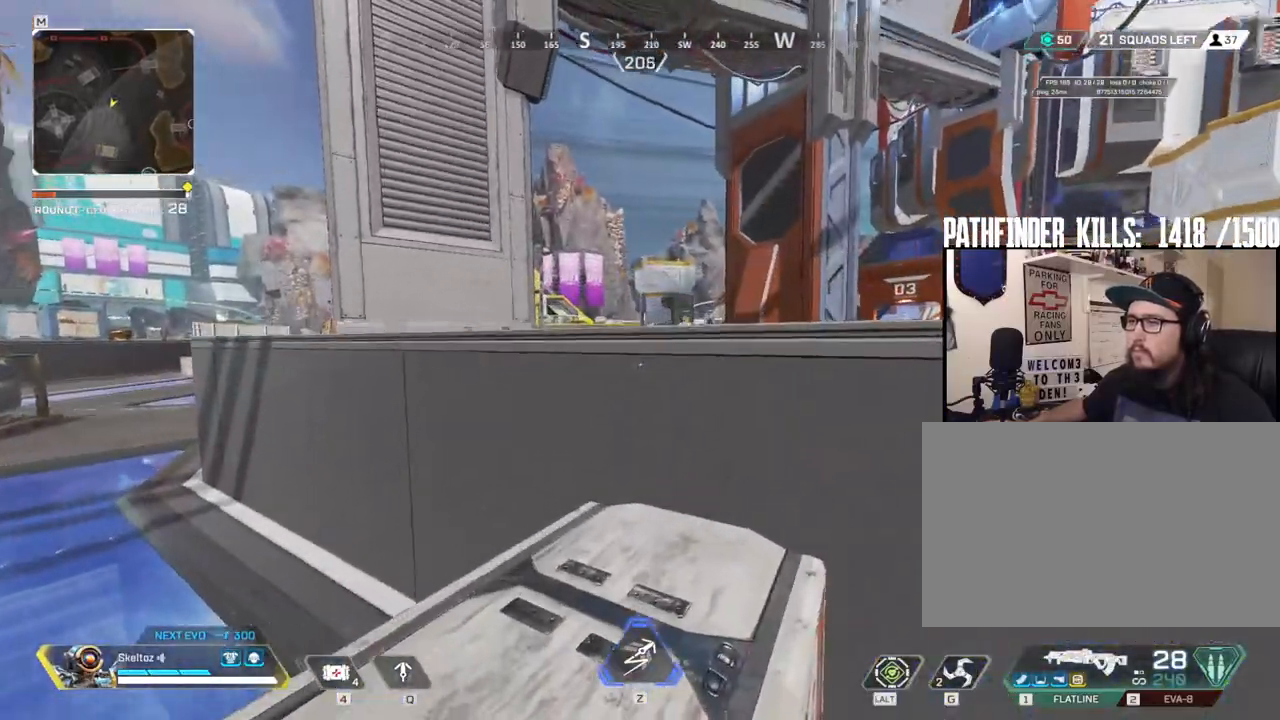
{"keys": ["w"], "mouse": [], "events": [[233, "space", "down"], [433, "space", "up"]]}
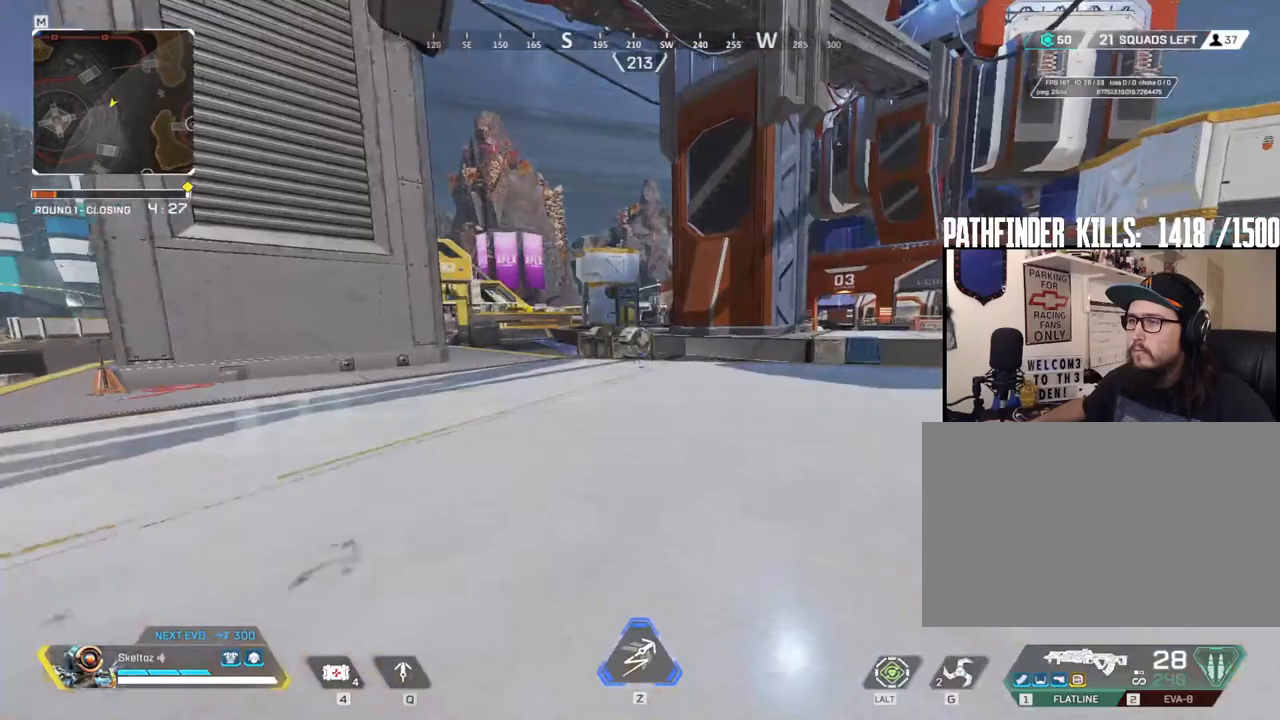
{"keys": ["a", "space", "w"], "mouse": [], "events": [[250, "a", "down"], [350, "space", "down"]]}
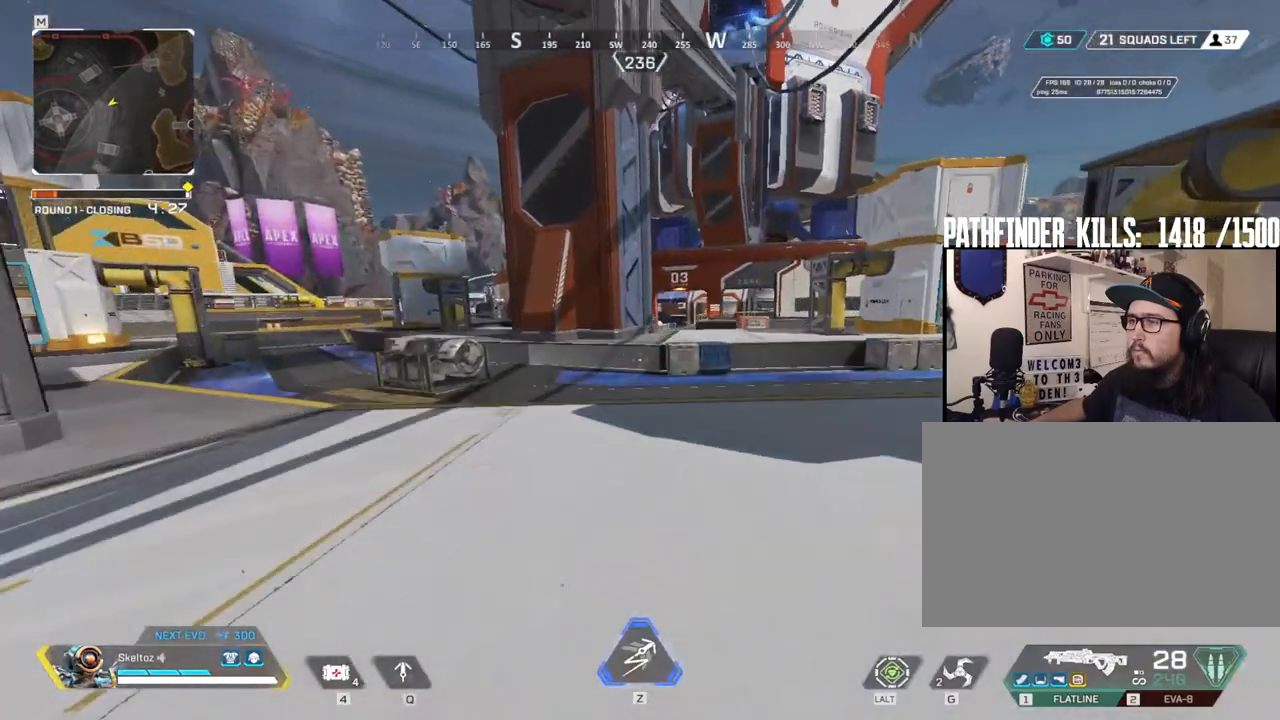
{"keys": ["d", "w"], "mouse": [], "events": [[33, "space", "up"], [417, "a", "up"], [467, "d", "down"]]}
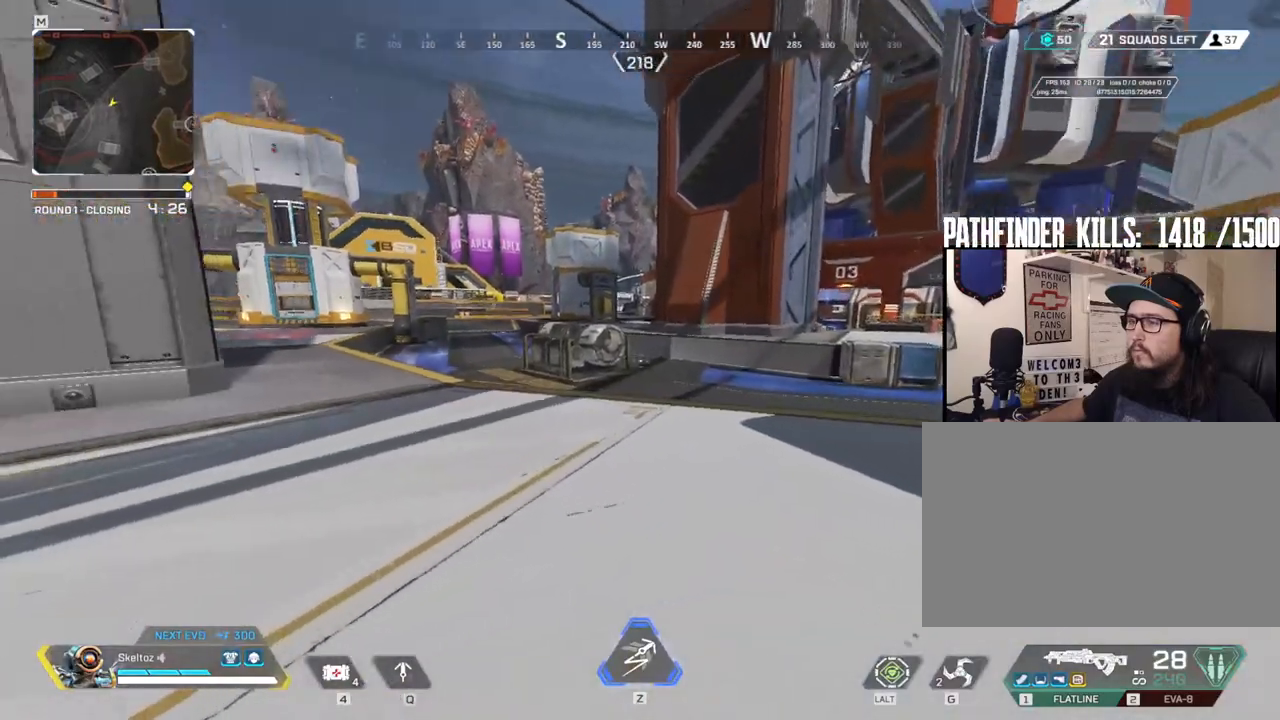
{"keys": [], "mouse": [], "events": [[250, "w", "up"], [433, "d", "up"]]}
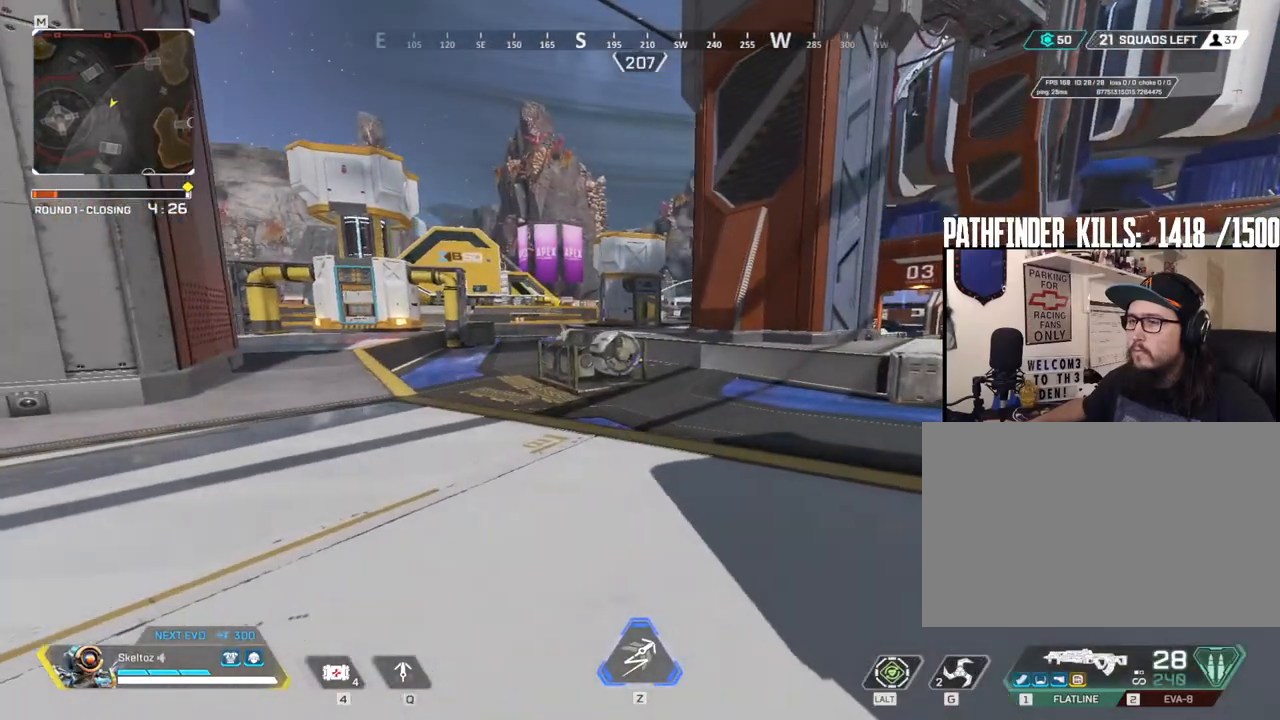
{"keys": ["a"], "mouse": [], "events": [[67, "a", "down"], [67, "s", "down"], [167, "s", "up"]]}
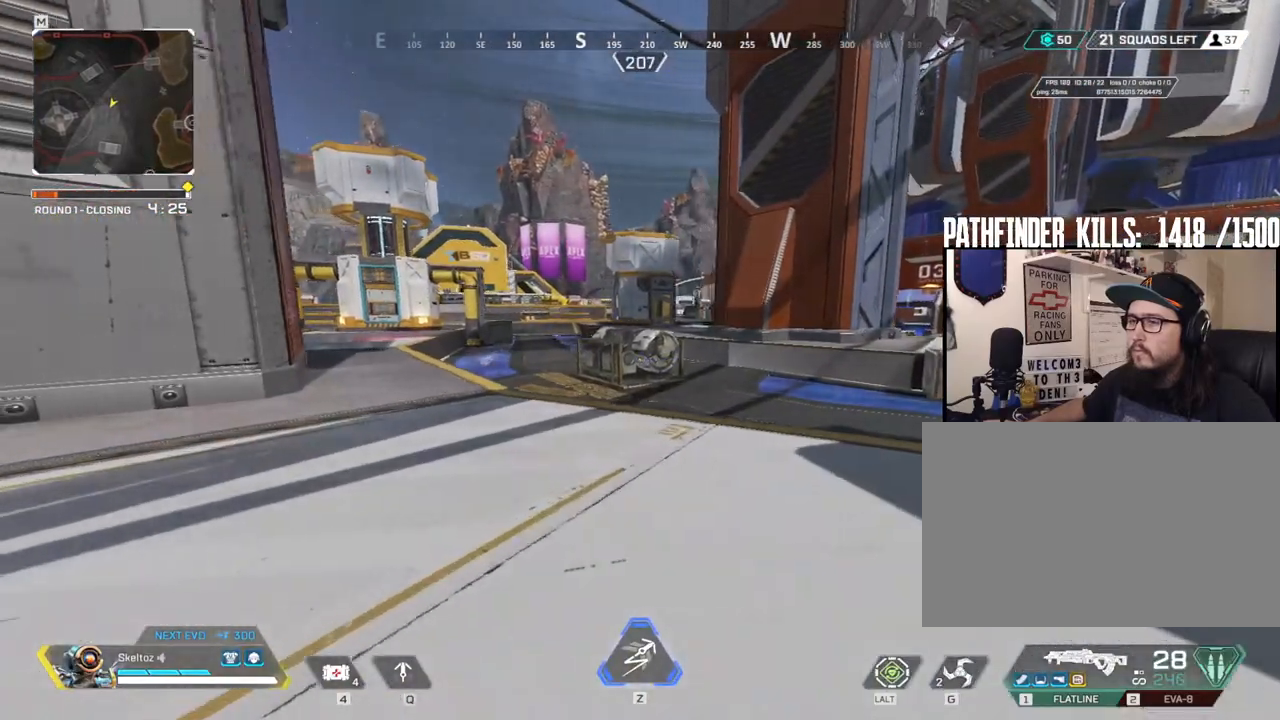
{"keys": ["a"], "mouse": [], "events": []}
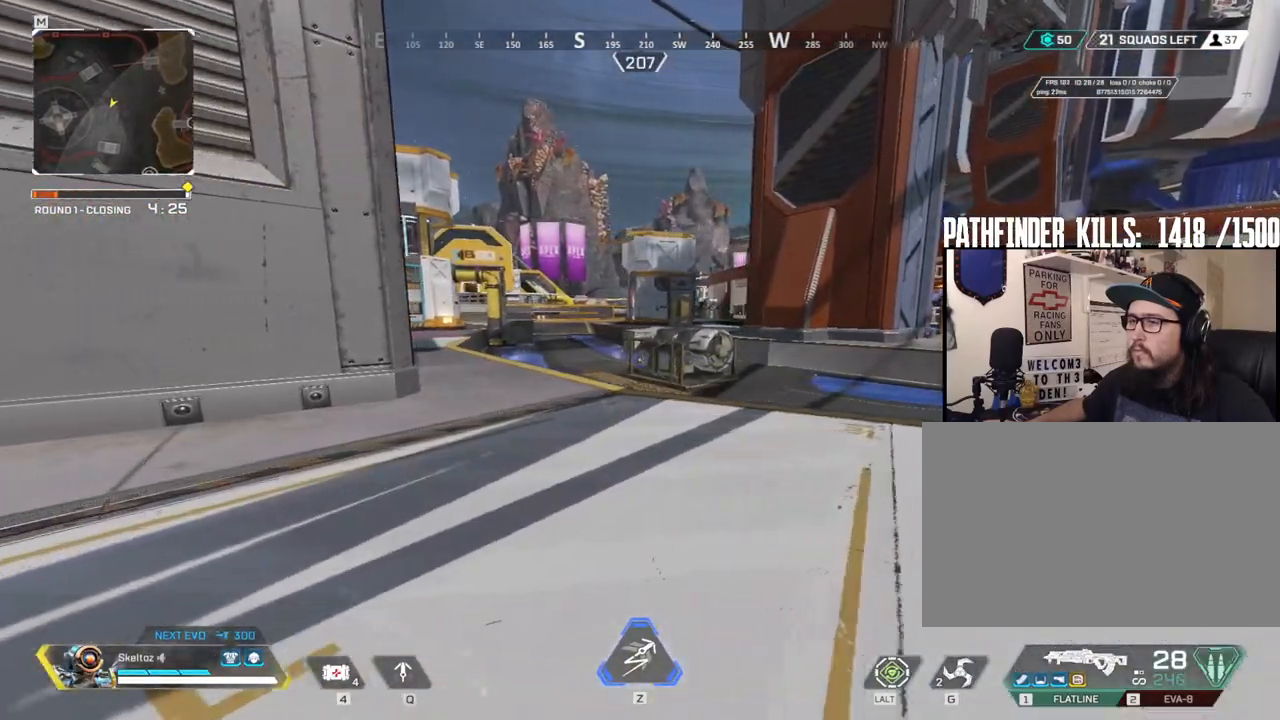
{"keys": ["a"], "mouse": [], "events": []}
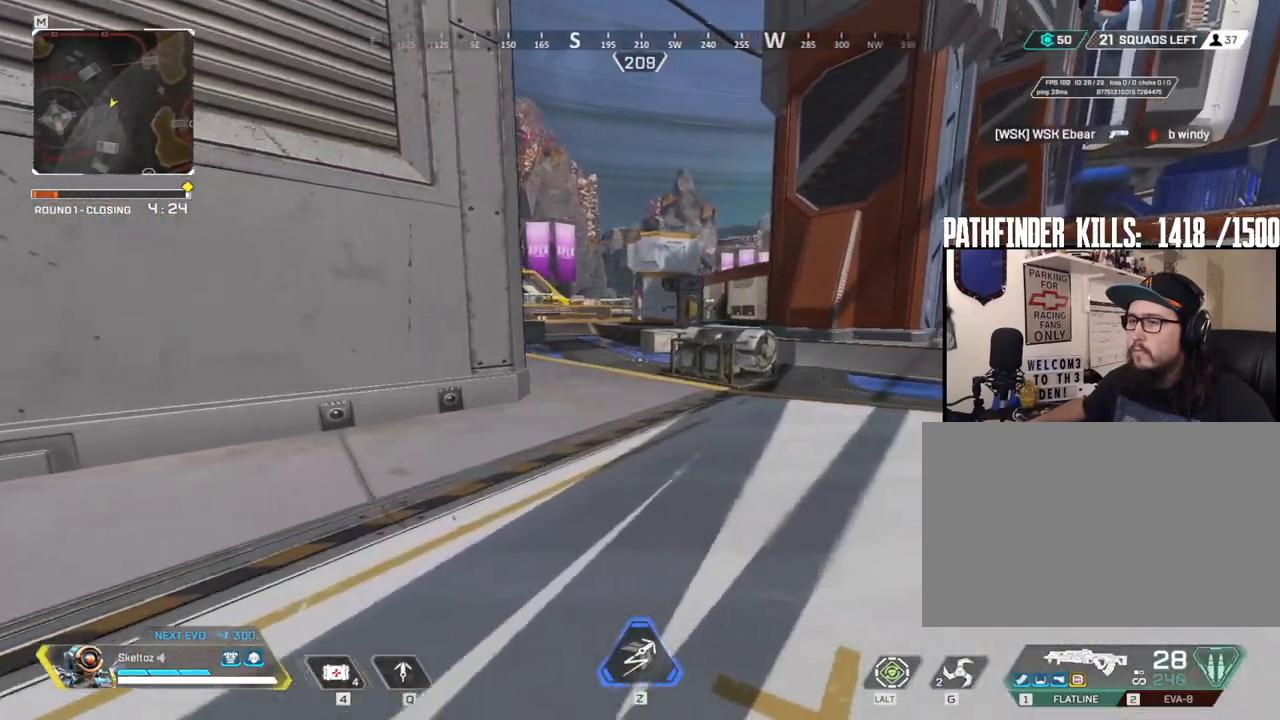
{"keys": ["a"], "mouse": []}
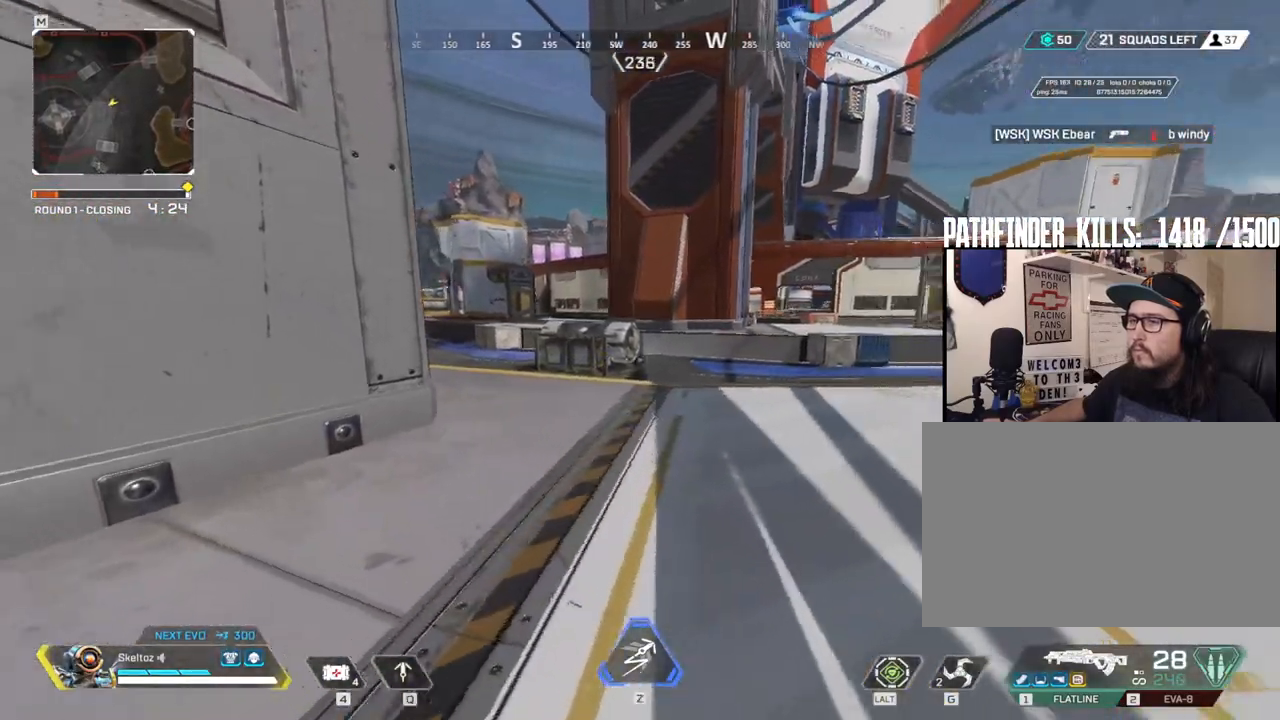
{"keys": ["a"], "mouse": [], "events": [[233, "1", "down"], [367, "1", "up"]]}
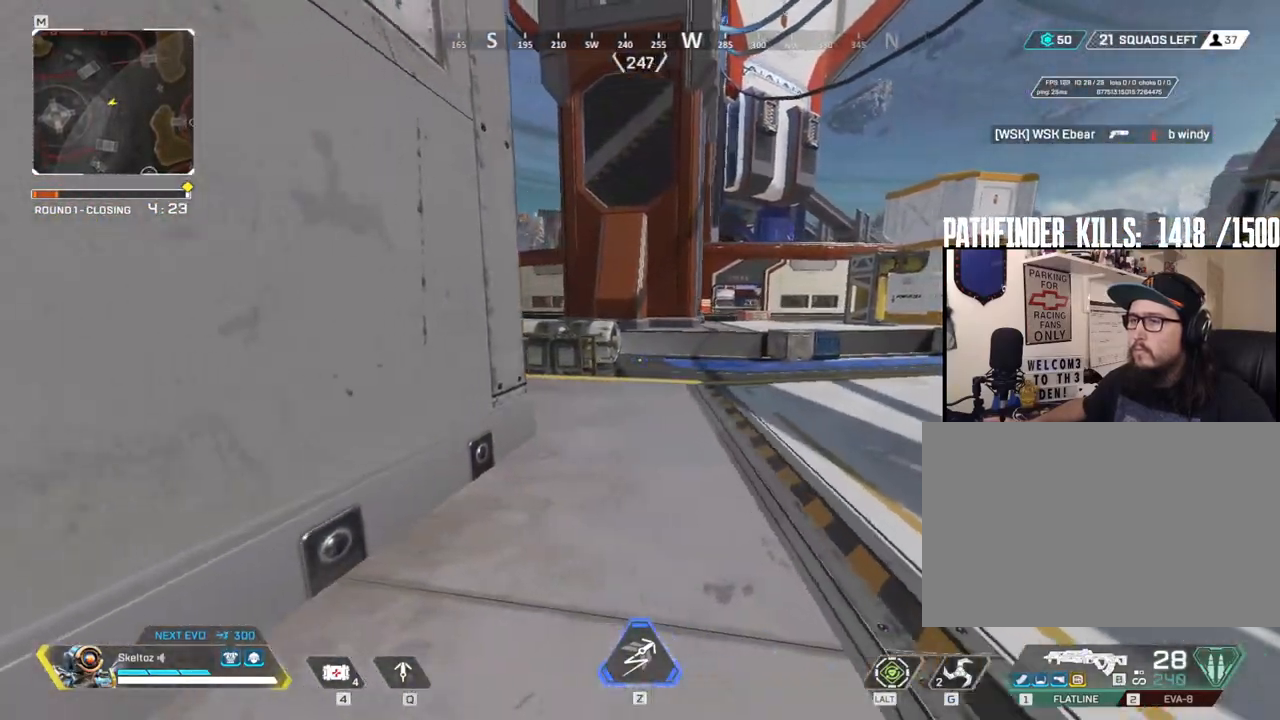
{"keys": ["d"], "mouse": ["right"], "events": [[100, "a", "up"], [100, "d", "down"], [217, "2", "down"], [233, "2", "up"], [333, "mouse_right", "down"]]}
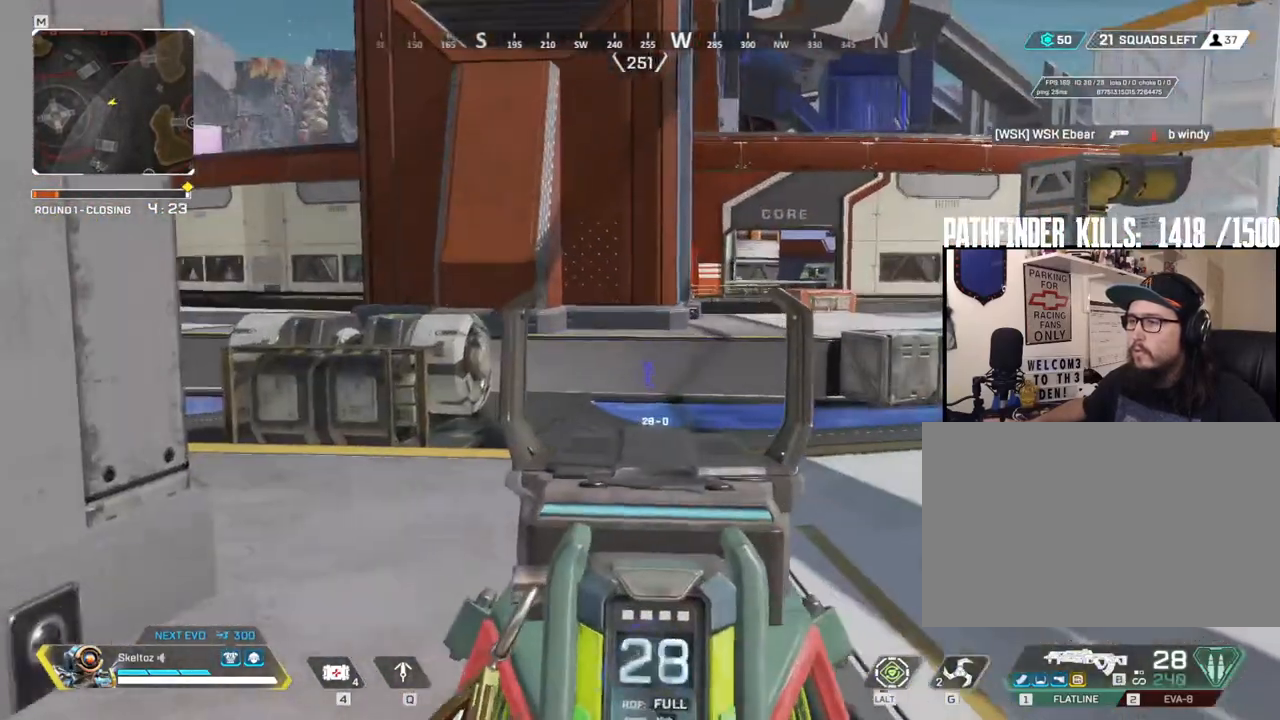
{"keys": [], "mouse": ["right"], "events": [[250, "d", "up"]]}
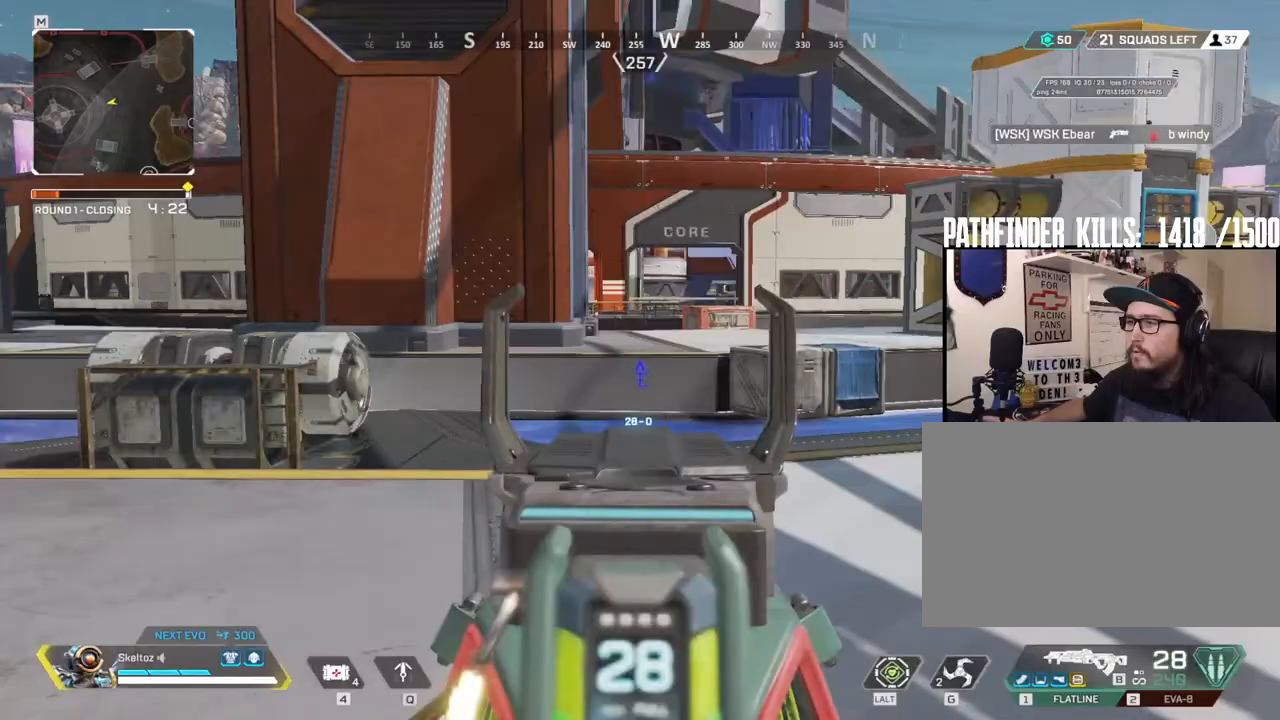
{"keys": ["d"], "mouse": [], "events": [[317, "d", "down"], [317, "mouse_right", "up"]]}
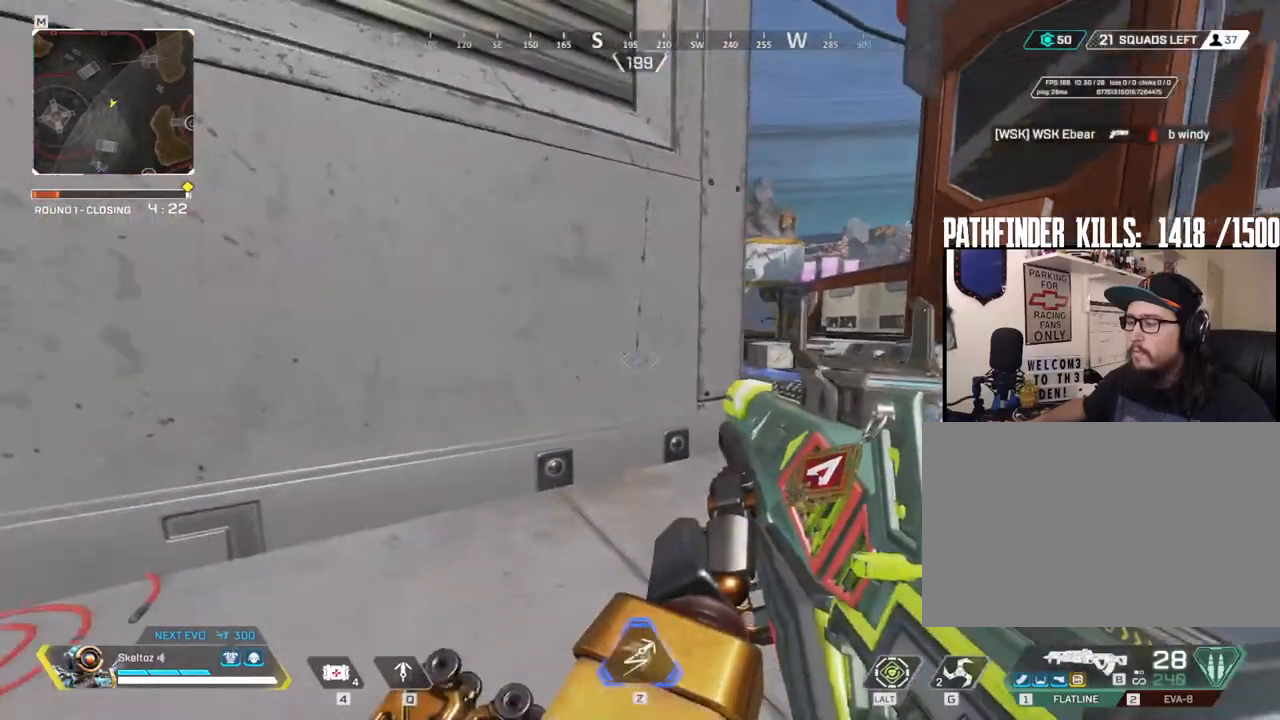
{"keys": ["d", "w"], "mouse": [], "events": [[200, "w", "down"]]}
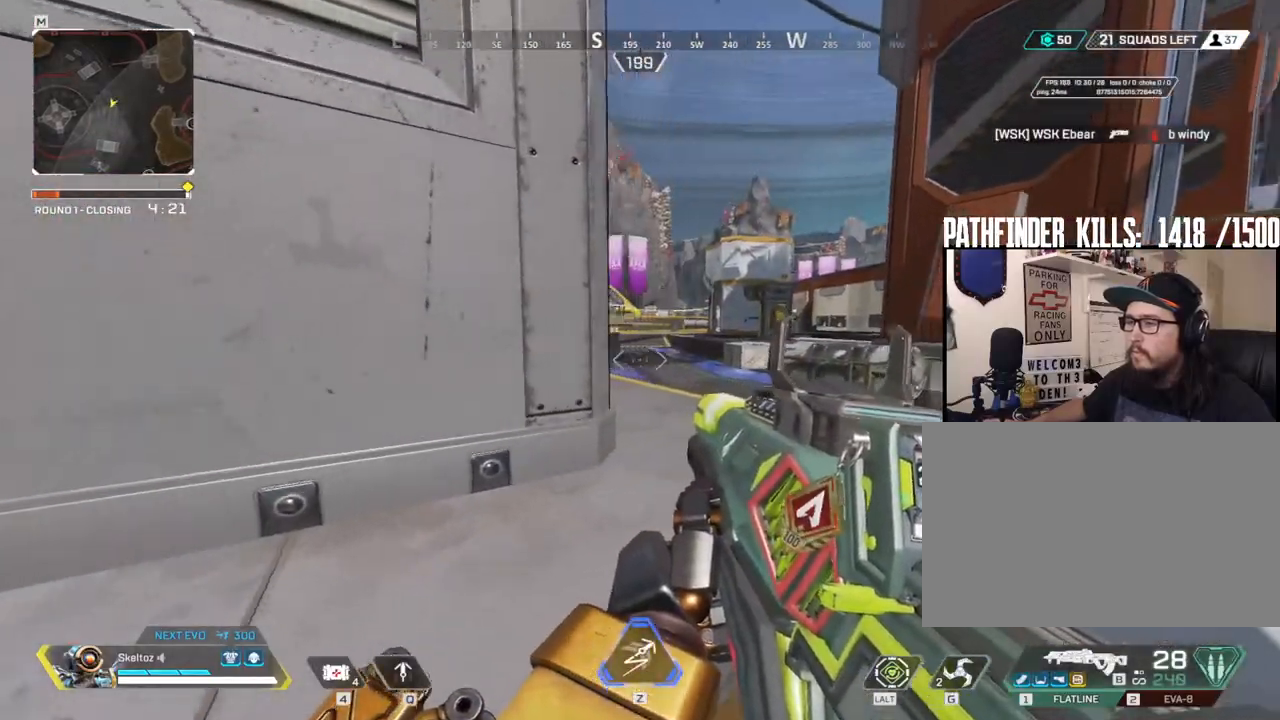
{"keys": [], "mouse": ["right"], "events": [[117, "mouse_right", "down"], [117, "w", "up"], [300, "d", "up"]]}
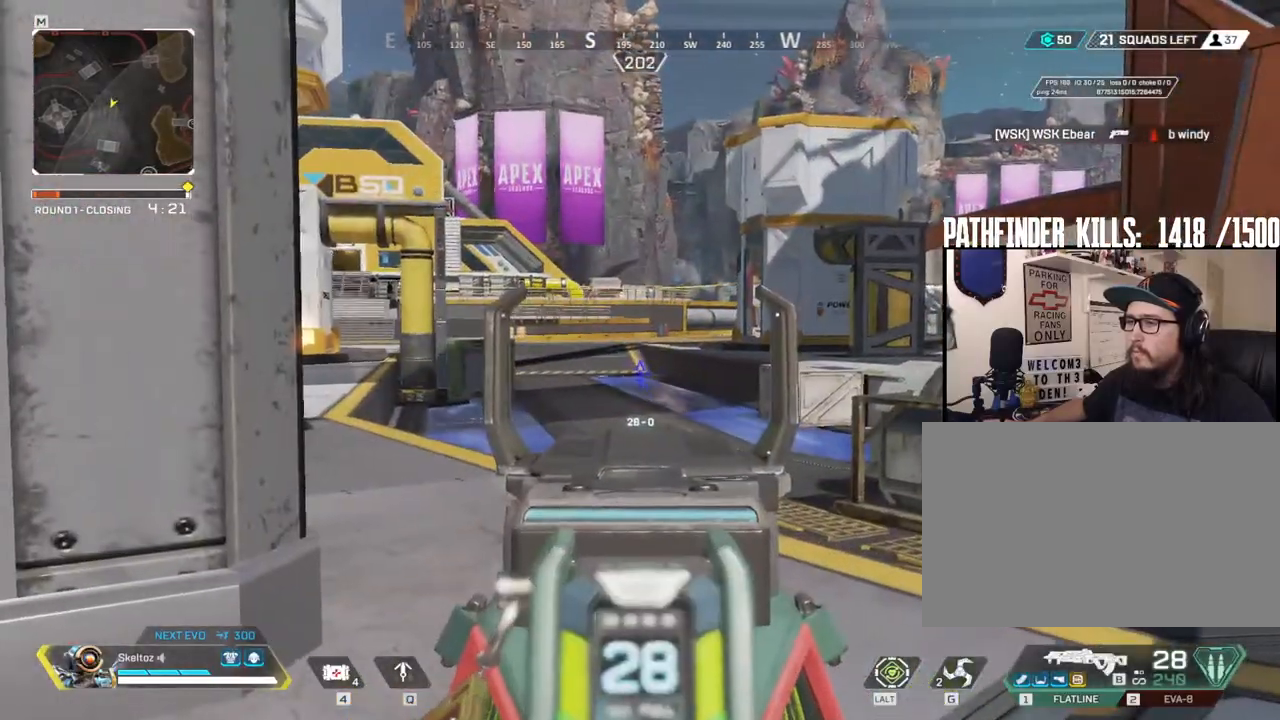
{"keys": ["d"], "mouse": ["right"], "events": [[467, "d", "down"]]}
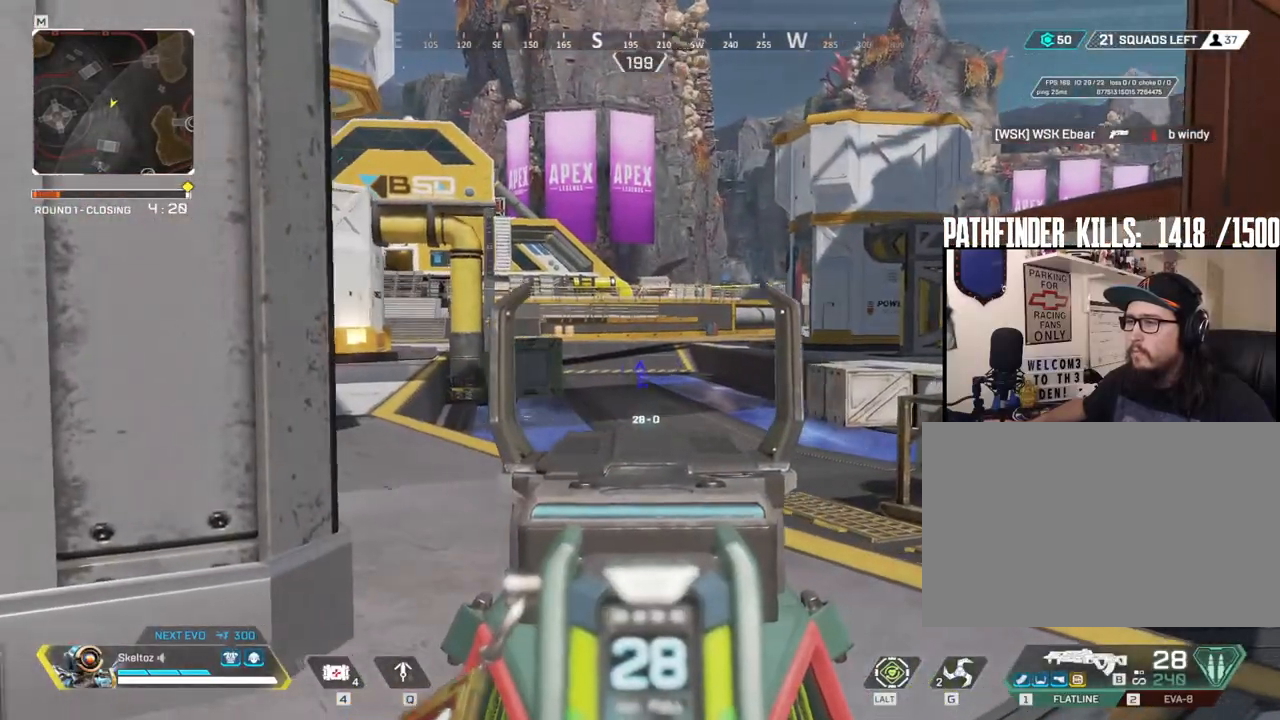
{"keys": [], "mouse": ["right"], "events": [[283, "d", "up"]]}
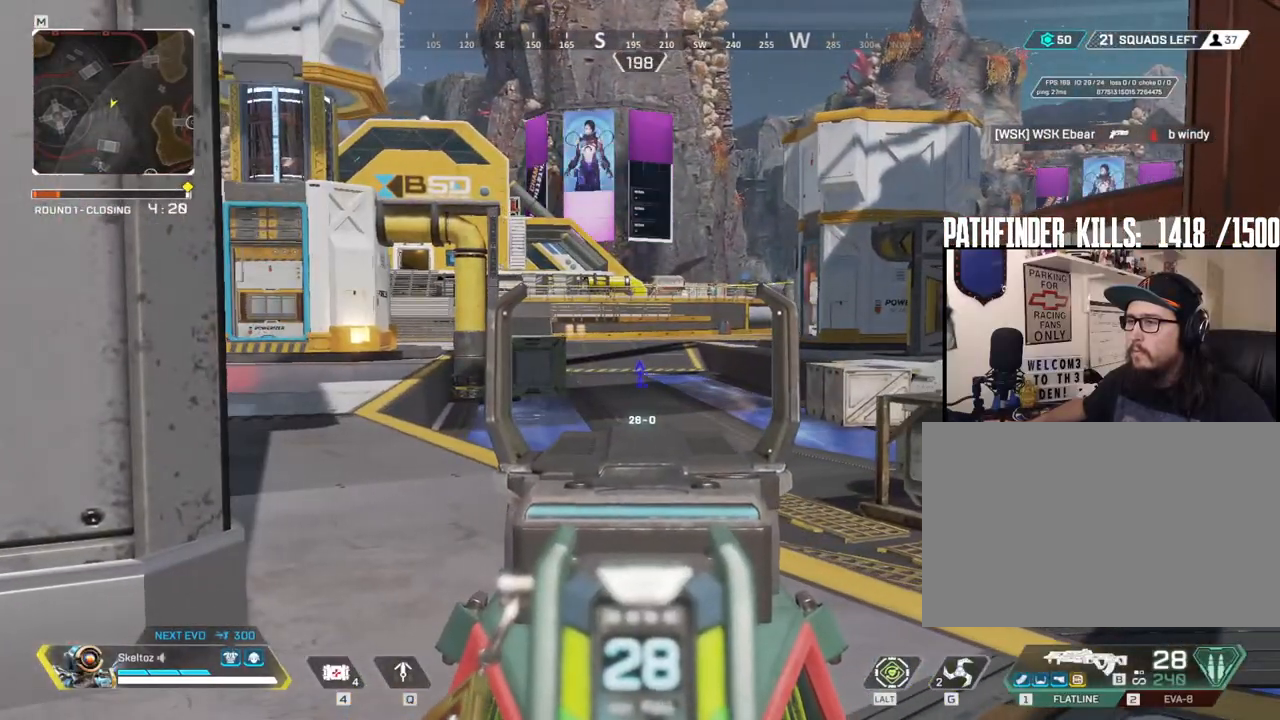
{"keys": ["d"], "mouse": ["right"], "events": [[450, "d", "down"]]}
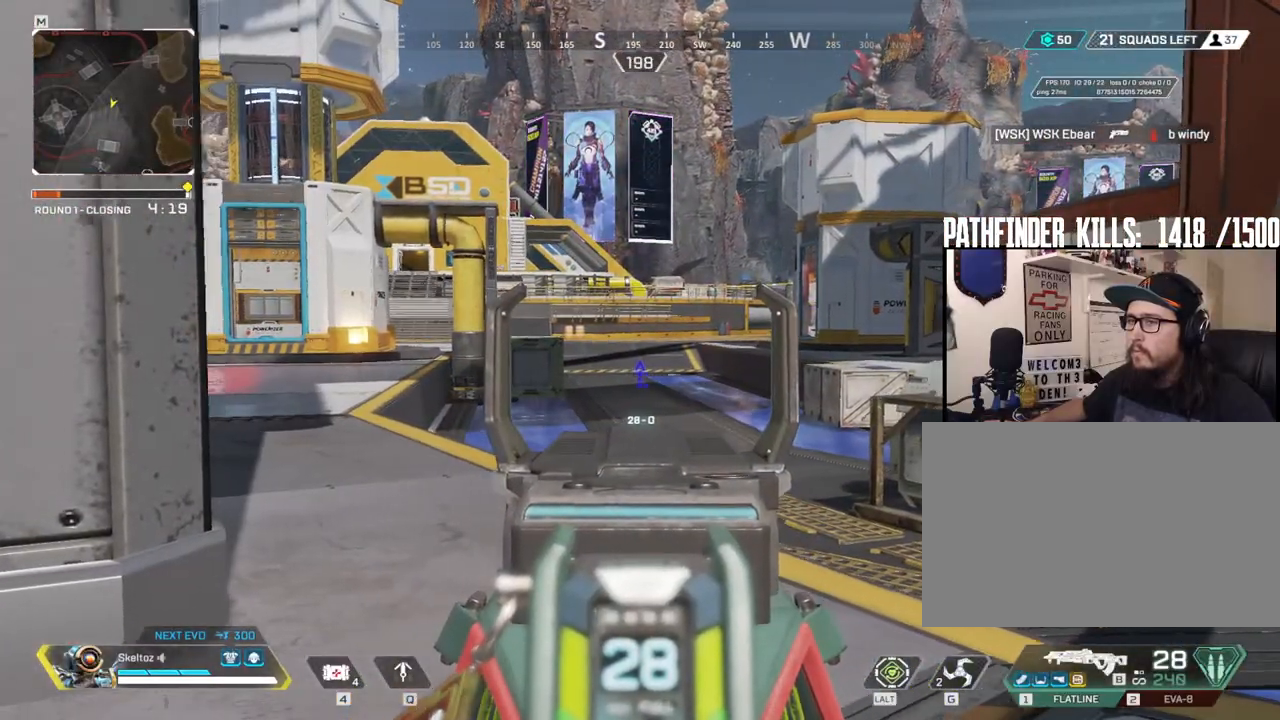
{"keys": ["a"], "mouse": ["right"], "events": [[233, "d", "up"], [367, "a", "down"]]}
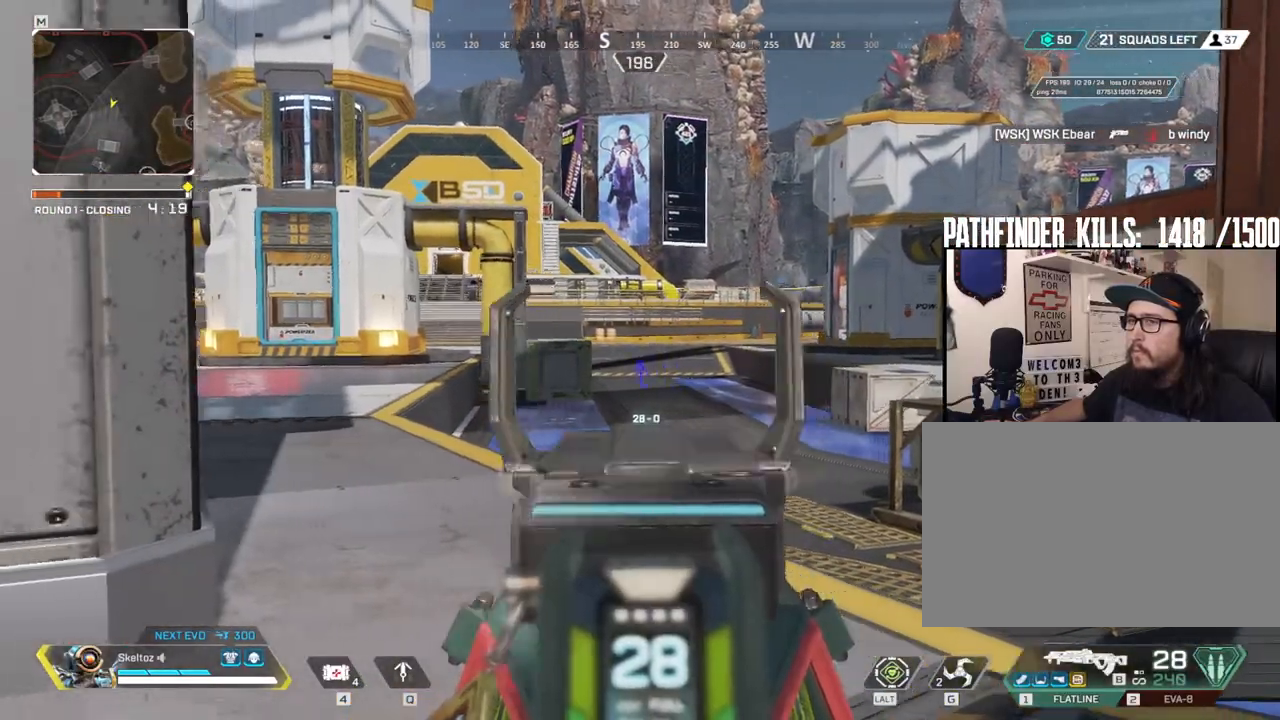
{"keys": ["3", "shift", "w"], "mouse": [], "events": [[100, "mouse_right", "up"], [233, "a", "up"], [250, "w", "down"], [433, "3", "down"], [433, "shift", "down"]]}
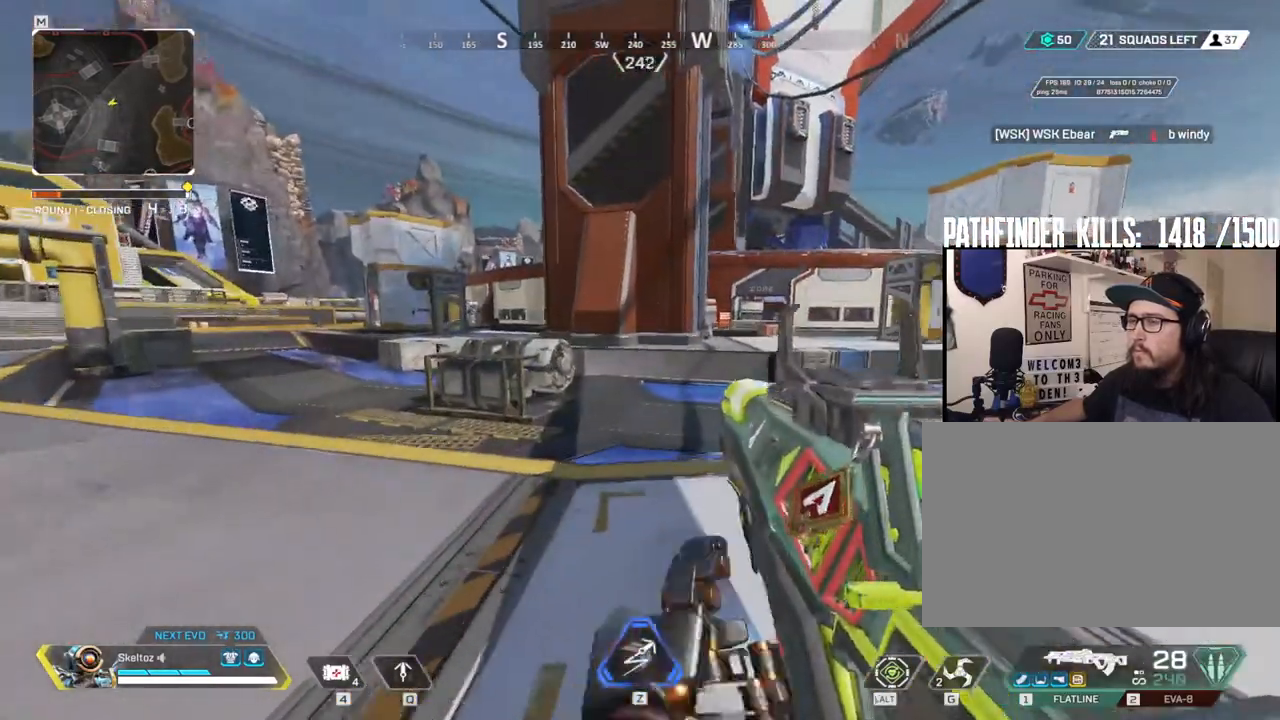
{"keys": ["shift", "w"], "mouse": [], "events": [[17, "3", "up"]]}
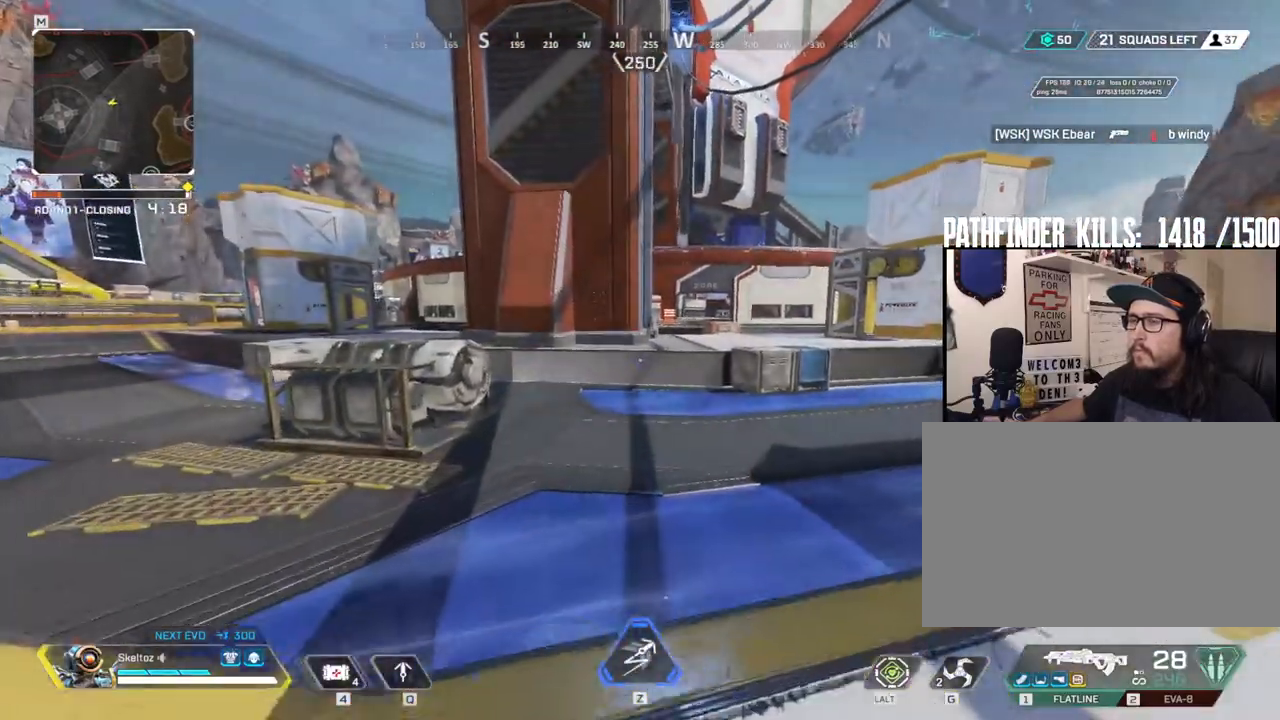
{"keys": ["d", "shift", "w"], "mouse": [], "events": [[417, "d", "down"]]}
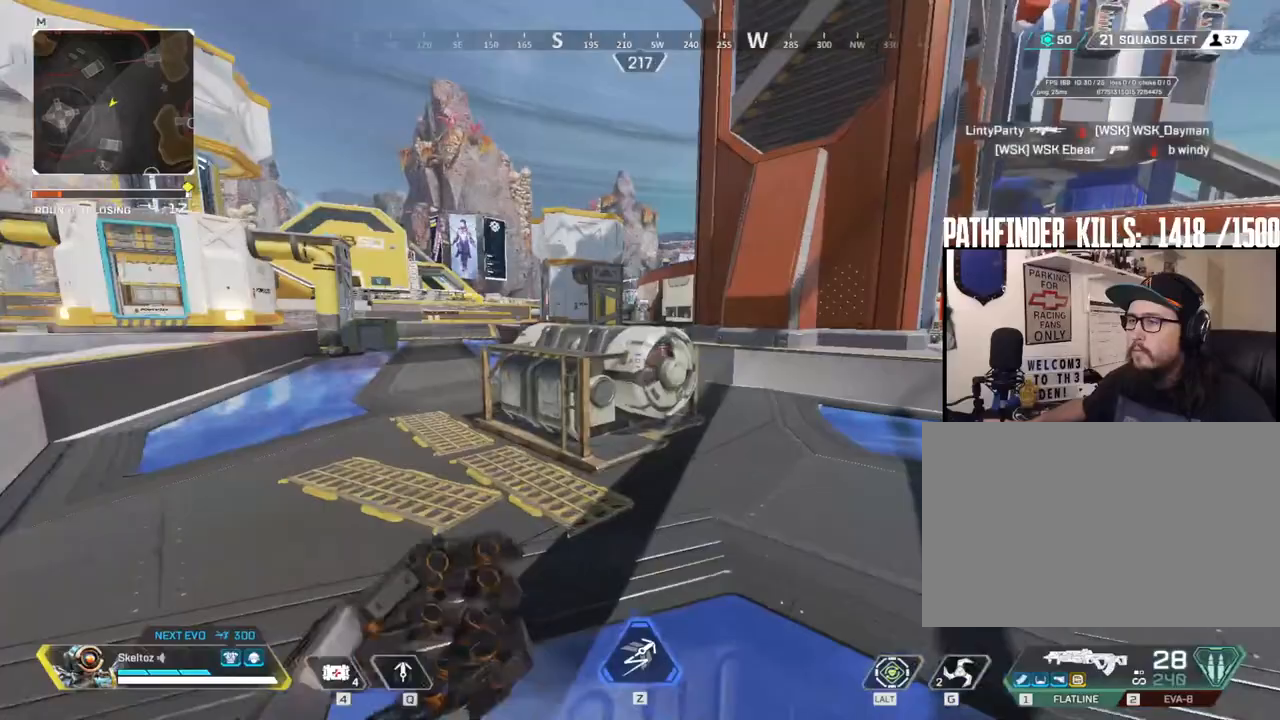
{"keys": ["d", "shift", "w"], "mouse": [], "events": []}
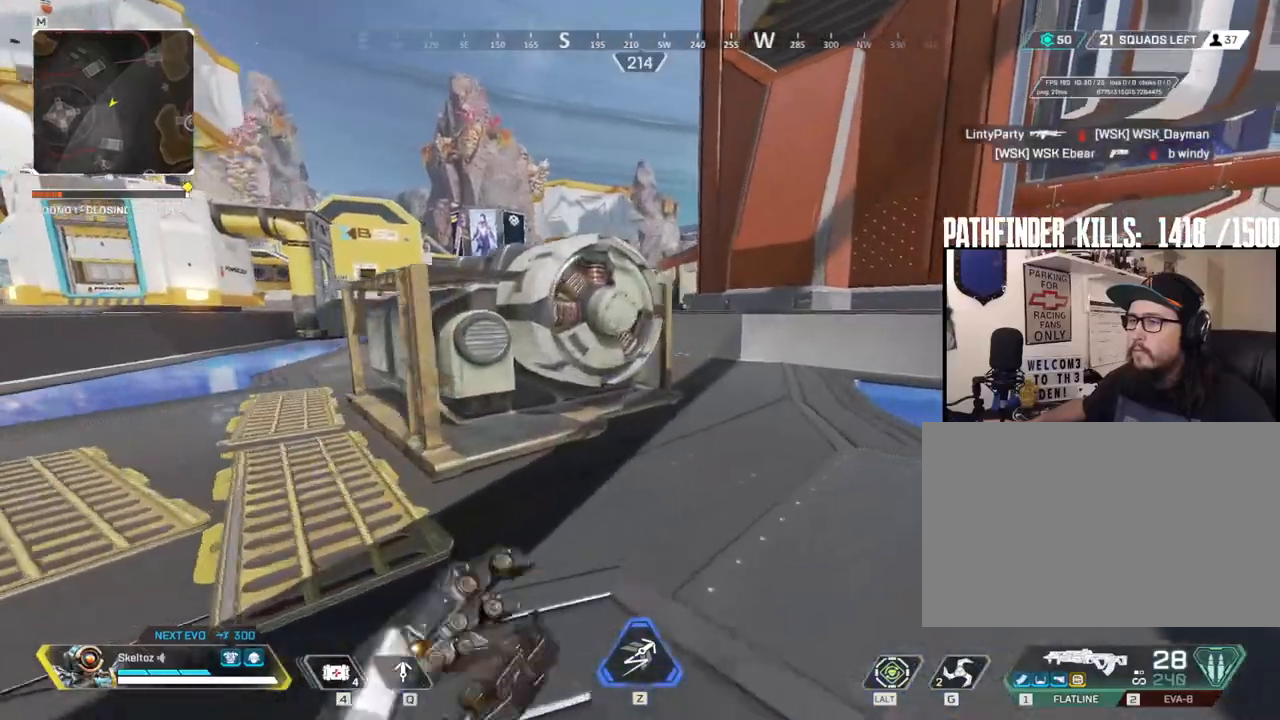
{"keys": ["shift", "w"], "mouse": [], "events": [[450, "d", "up"]]}
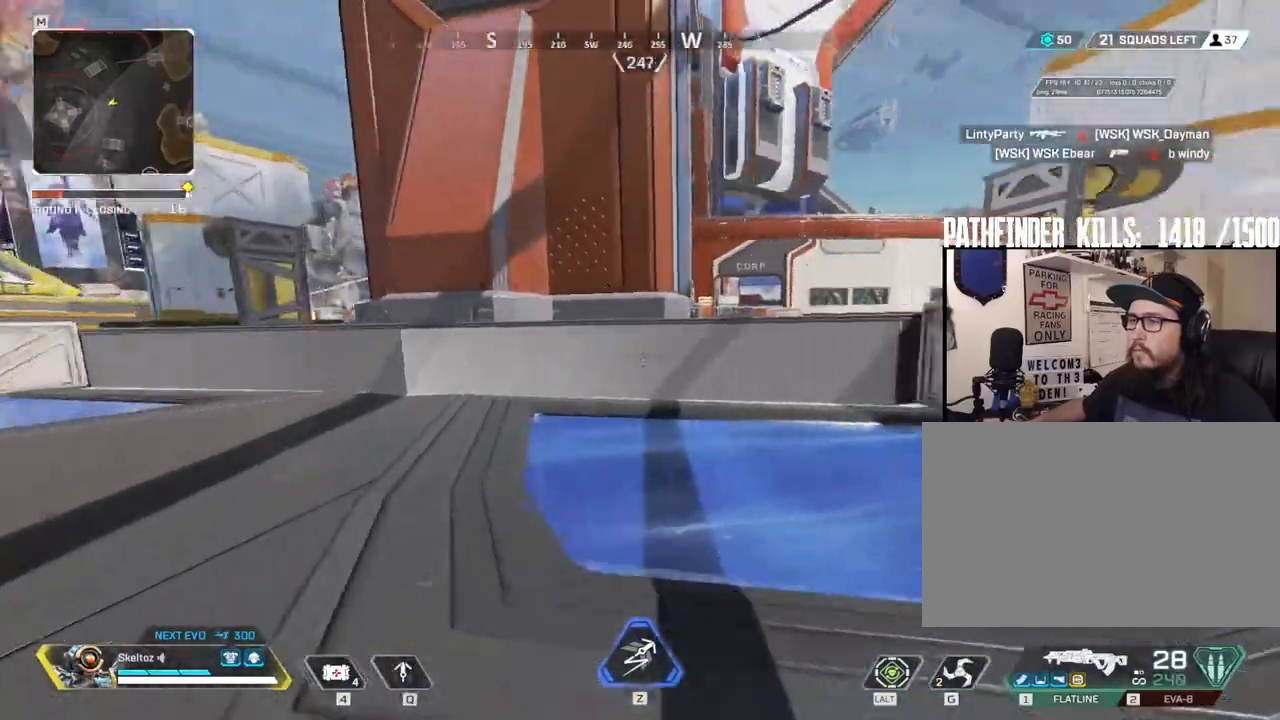
{"keys": ["shift", "w"], "mouse": [], "events": []}